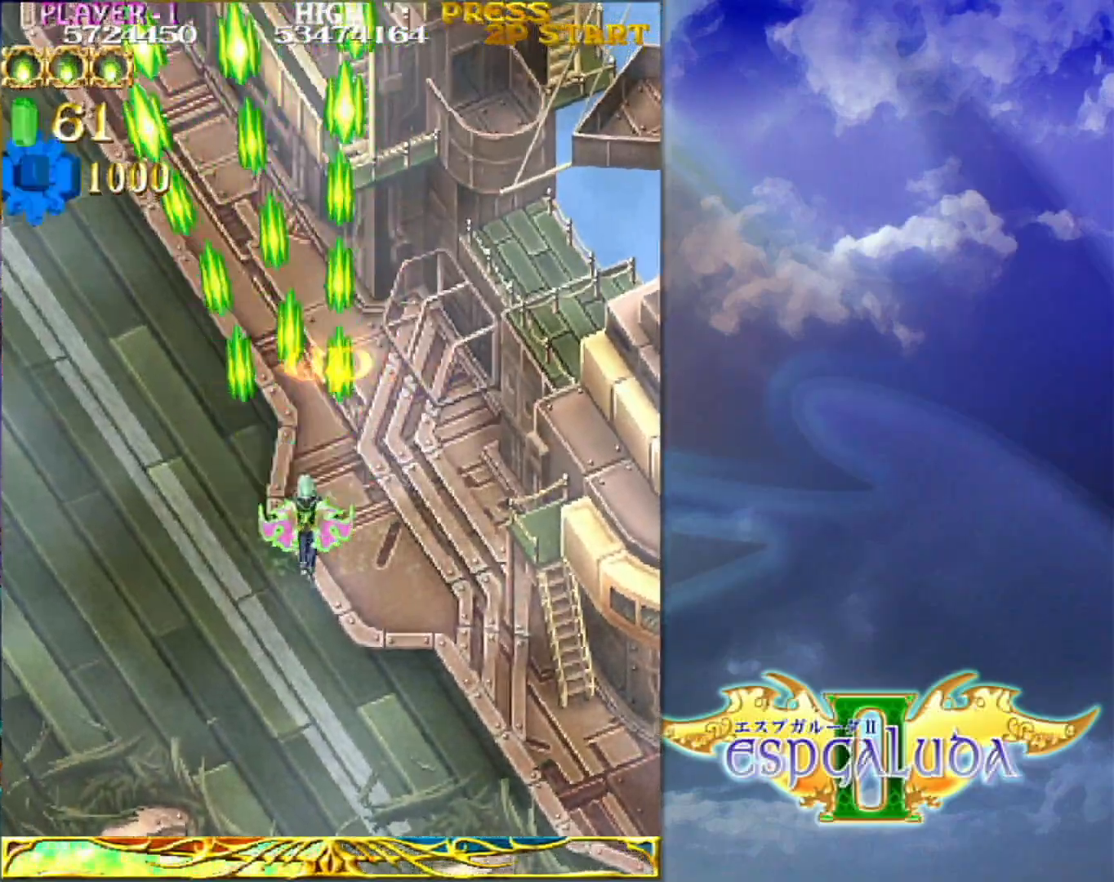
Gameplay with a controller (arcade stick); each line is a JSON object with the inputs held at the frame after it (dt_ms = milliseconds from this image to that frame). "events" lists button and stick changes between this image and that frame as [ms after this image, input, new state], when the widget could be followed in between. Not read: L3 R3.
{"dt_ms": 500, "buttons": [], "left_stick": "center", "events": [[167, "left_stick", "down-left"], [400, "left_stick", "center"]]}
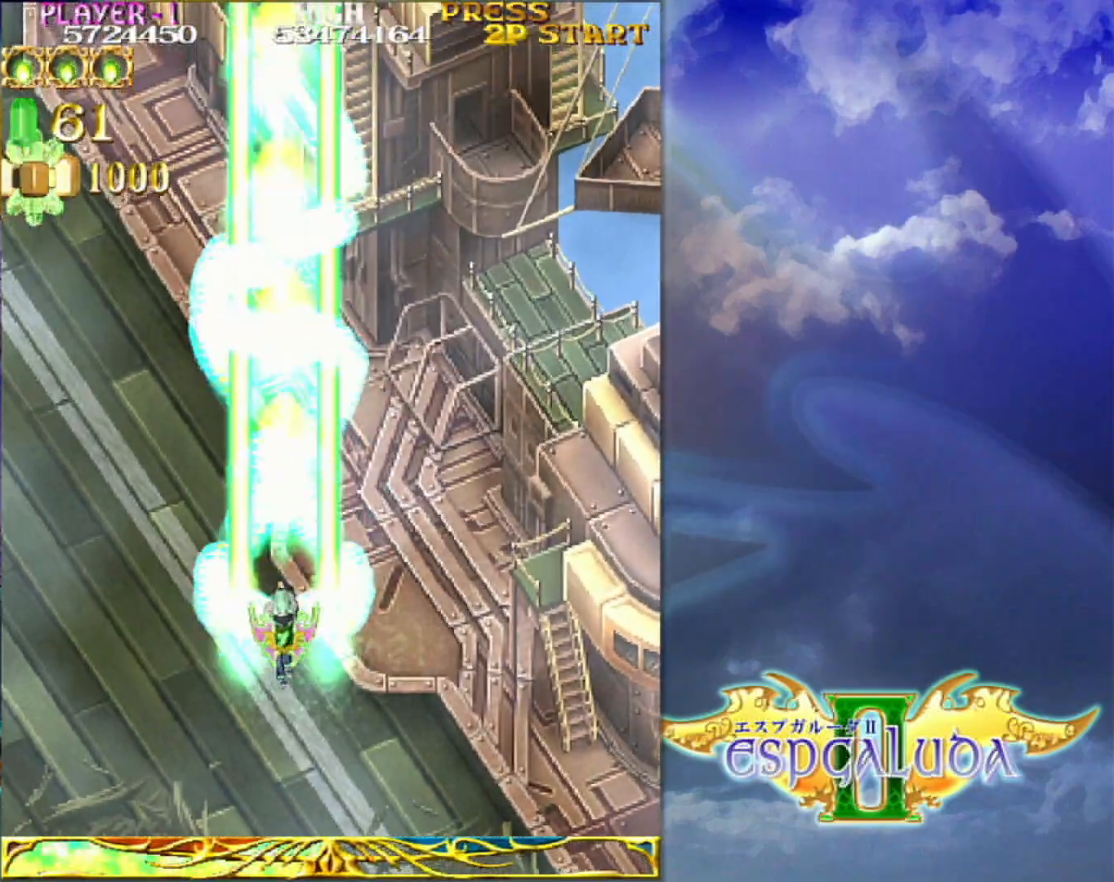
{"dt_ms": 500, "buttons": [], "left_stick": "center", "events": []}
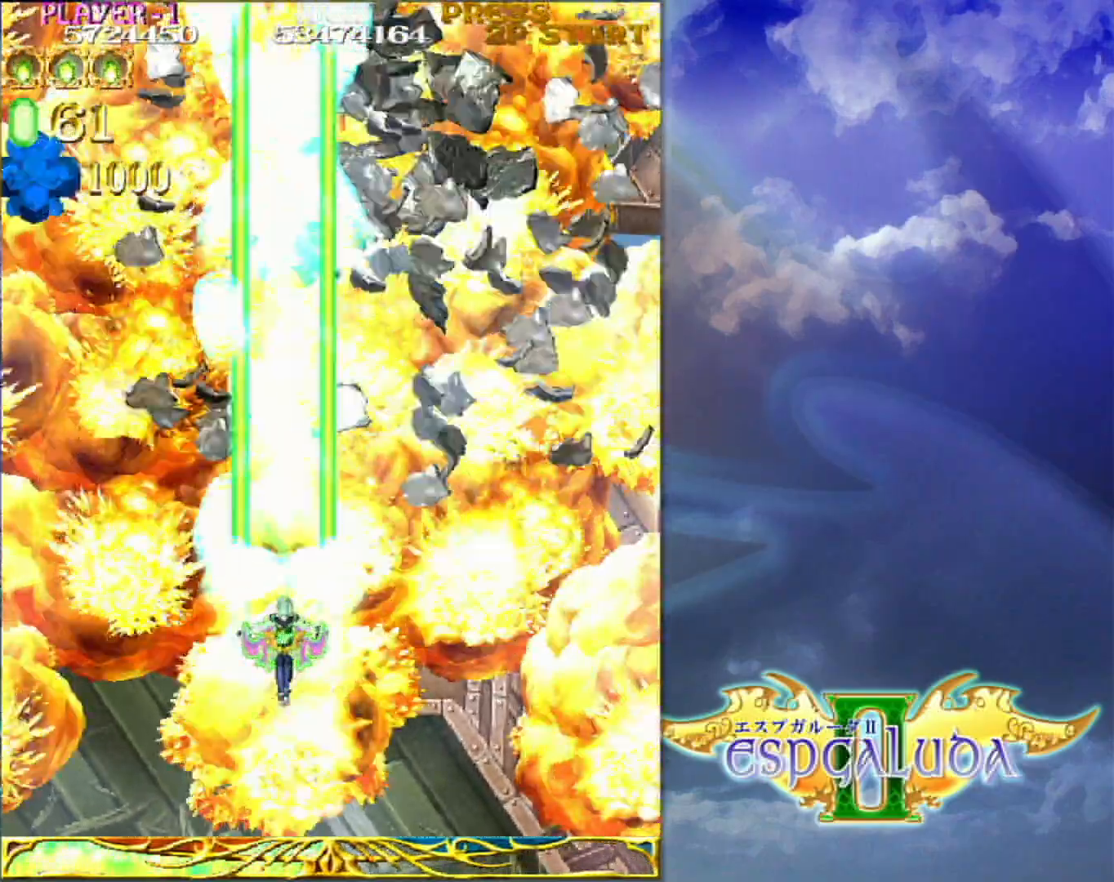
{"dt_ms": 1000, "buttons": [], "left_stick": "center"}
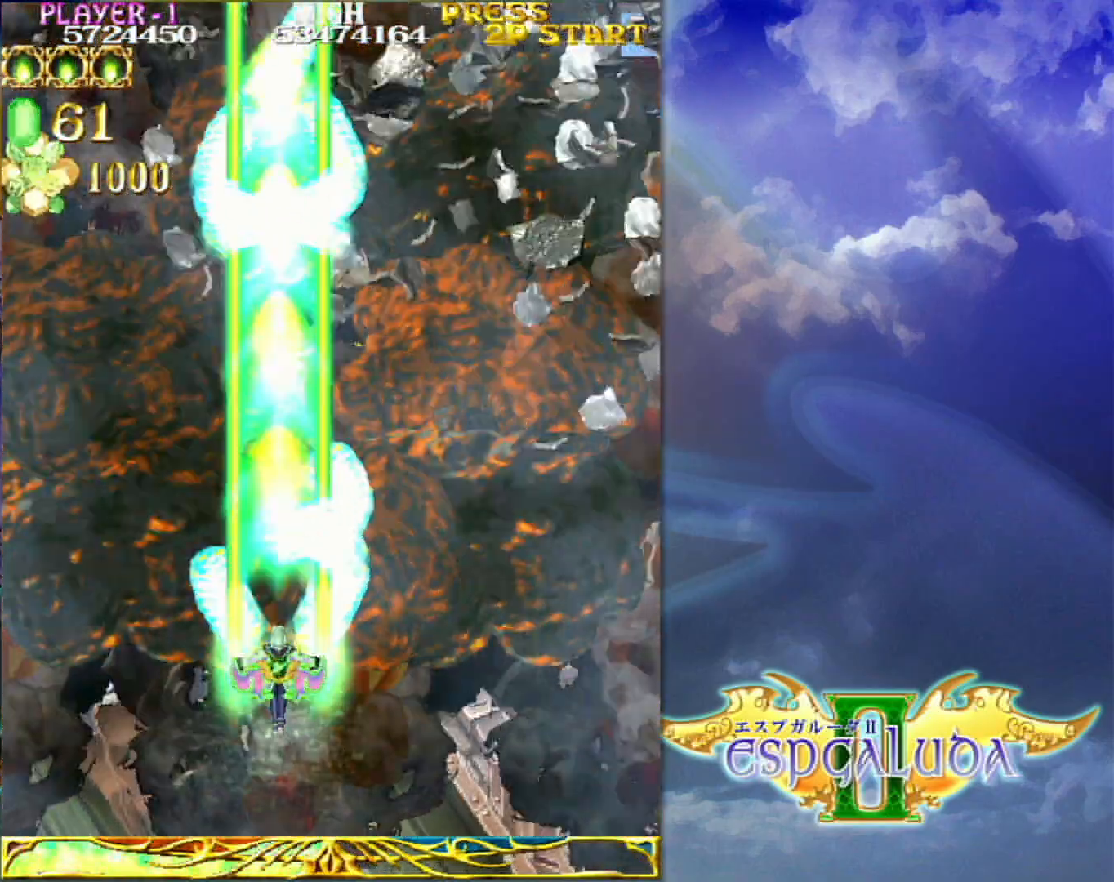
{"dt_ms": 500, "buttons": [], "left_stick": "down-left", "events": [[433, "left_stick", "down-left"]]}
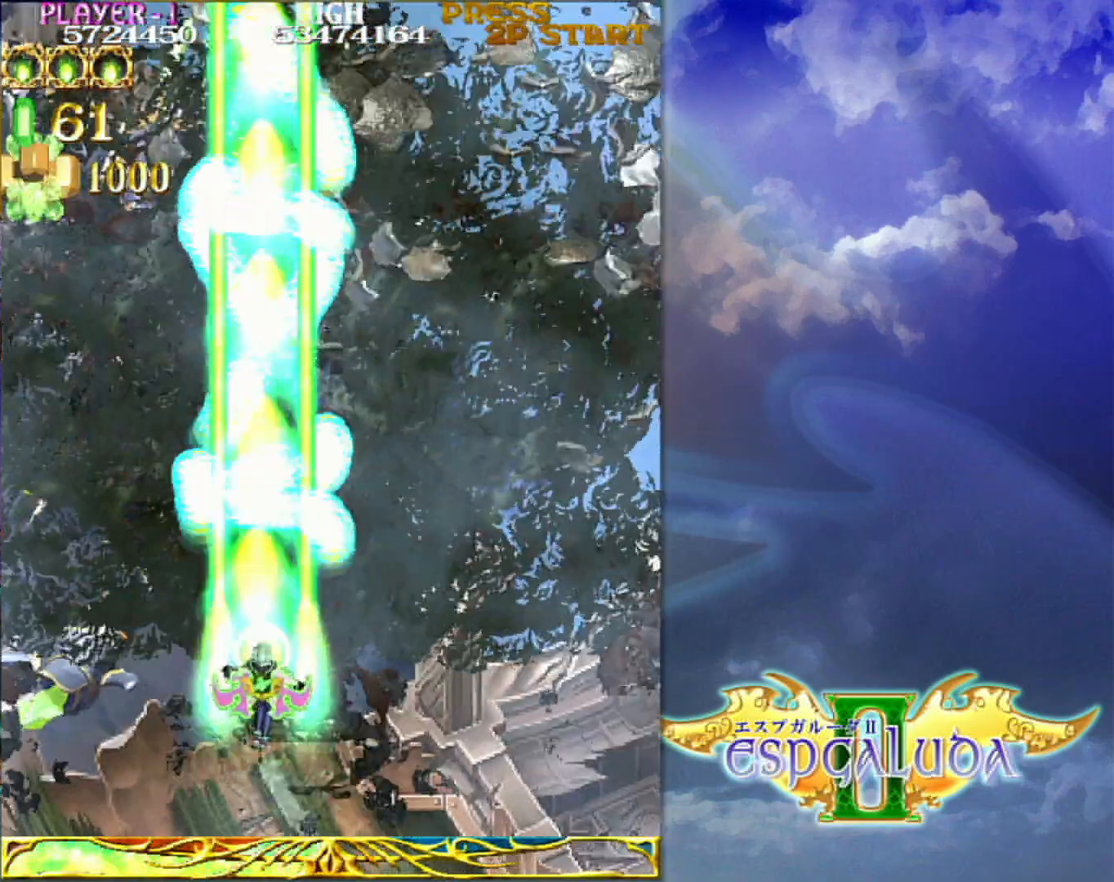
{"dt_ms": 500, "buttons": [], "left_stick": "center", "events": [[83, "left_stick", "center"]]}
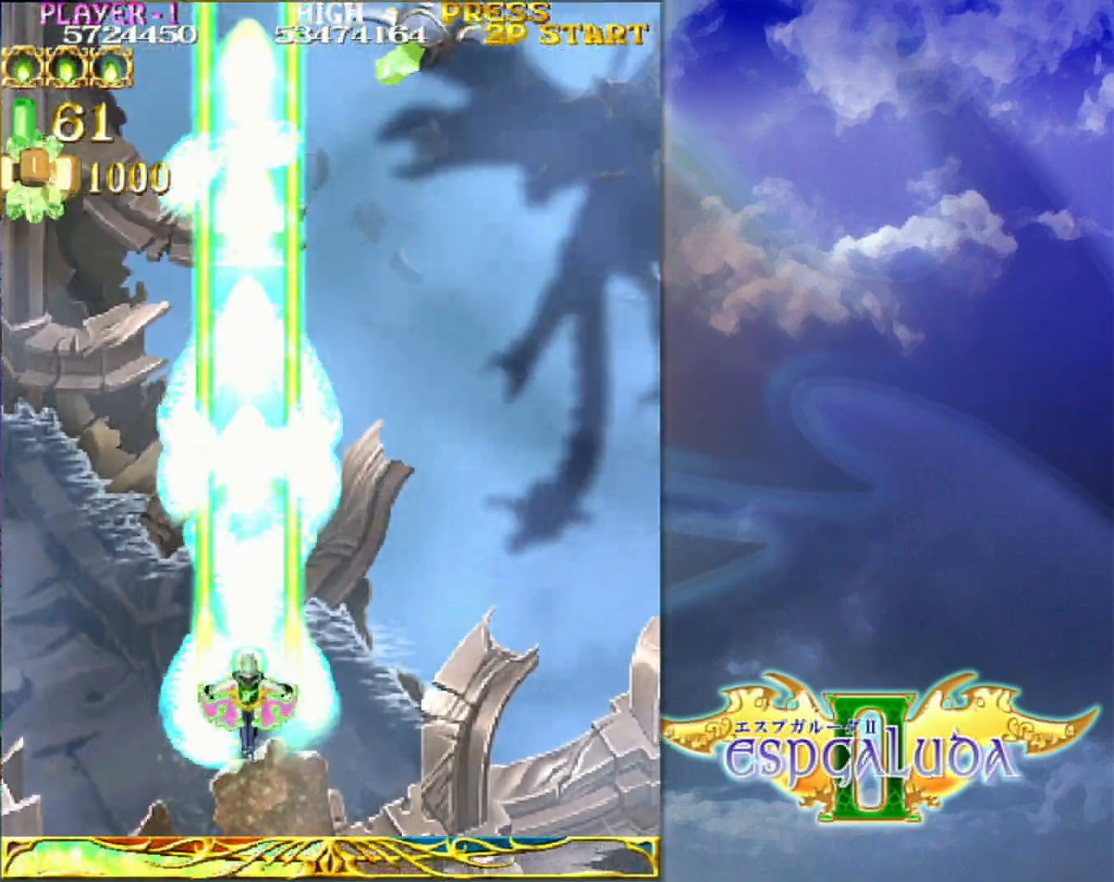
{"dt_ms": 500, "buttons": [], "left_stick": "center", "events": []}
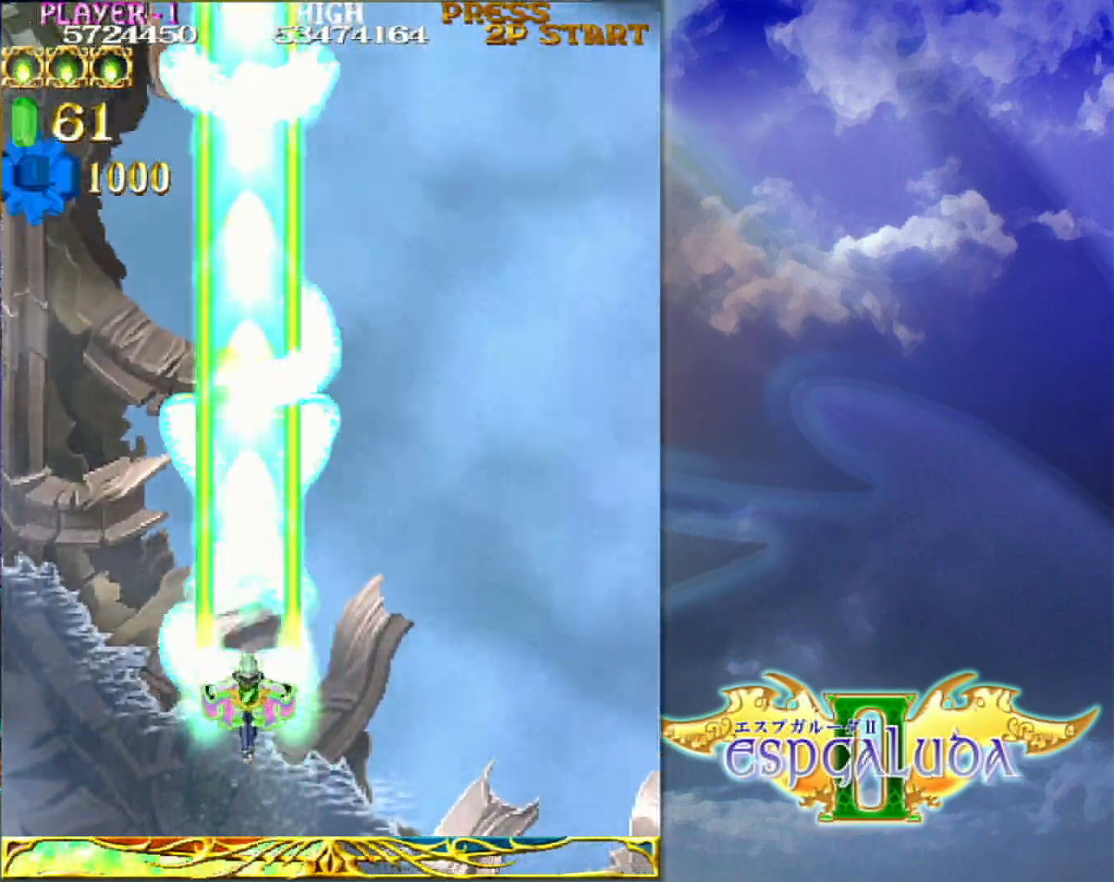
{"dt_ms": 500, "buttons": [], "left_stick": "center", "events": []}
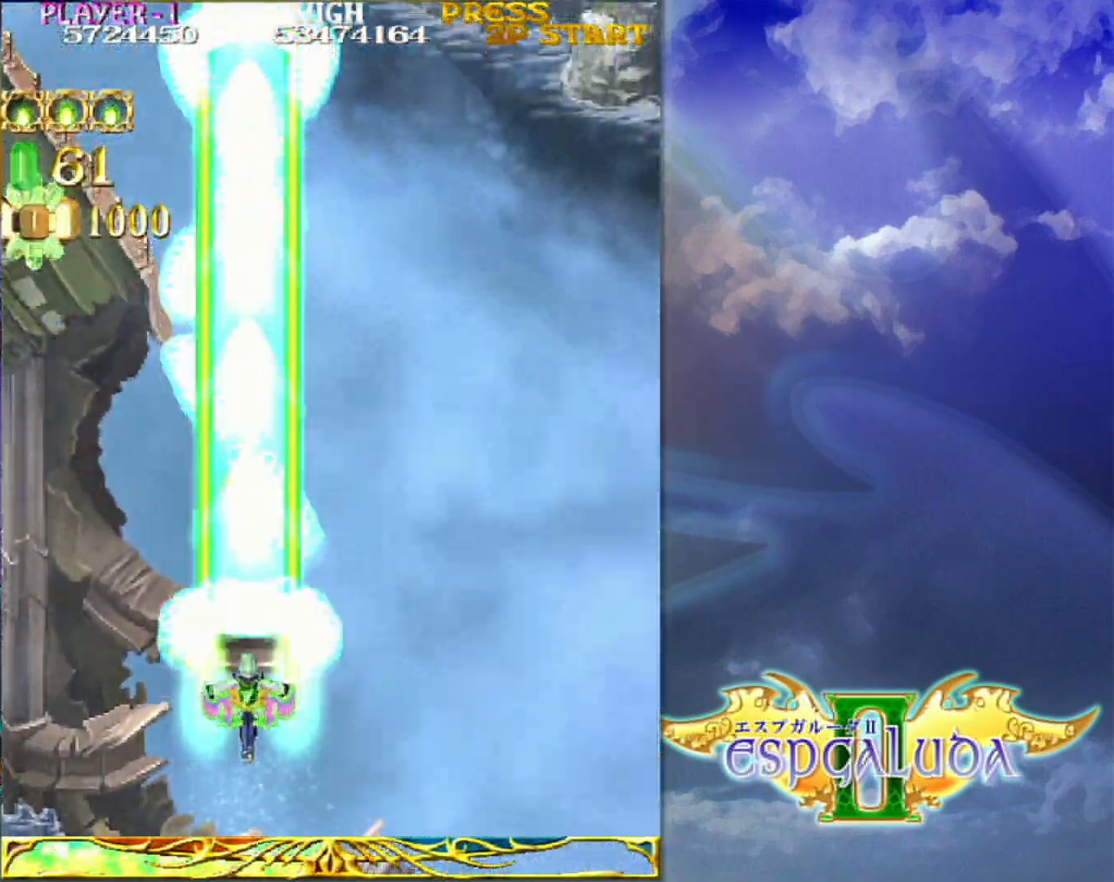
{"dt_ms": 500, "buttons": [], "left_stick": "center", "events": []}
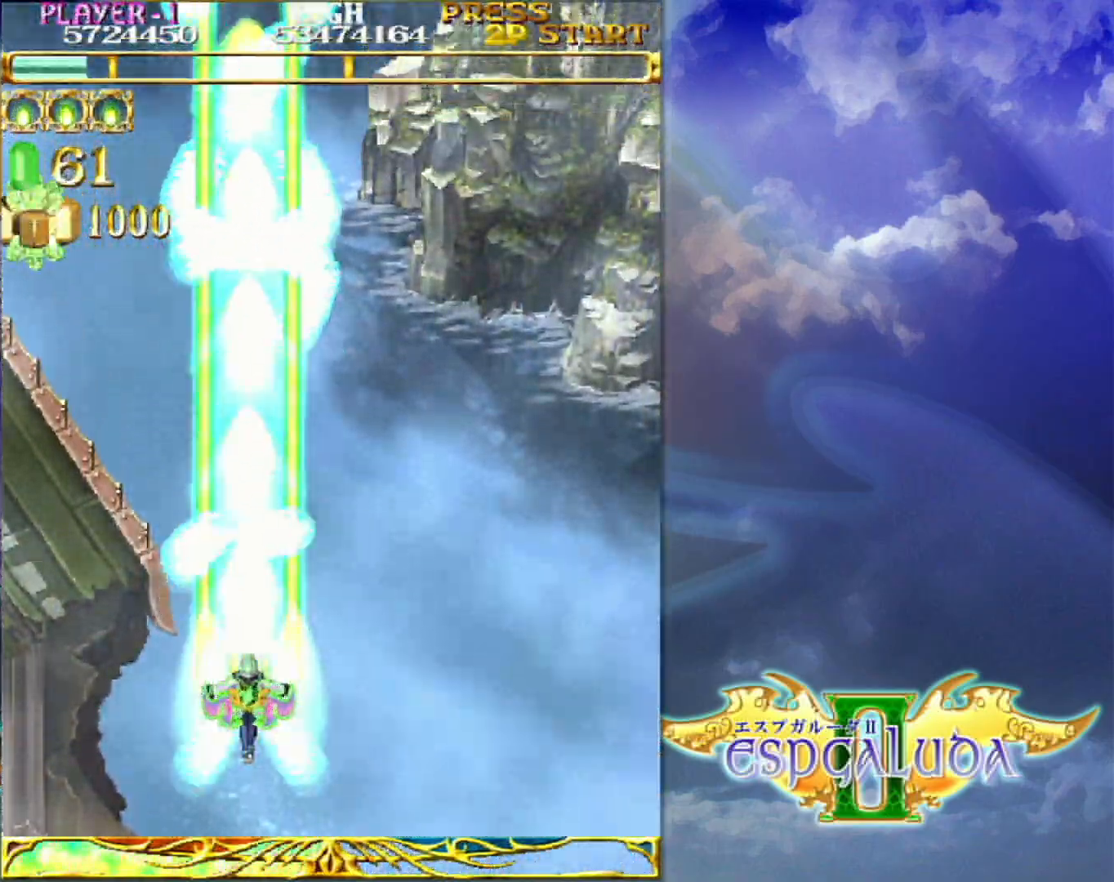
{"dt_ms": 500, "buttons": [], "left_stick": "center", "events": []}
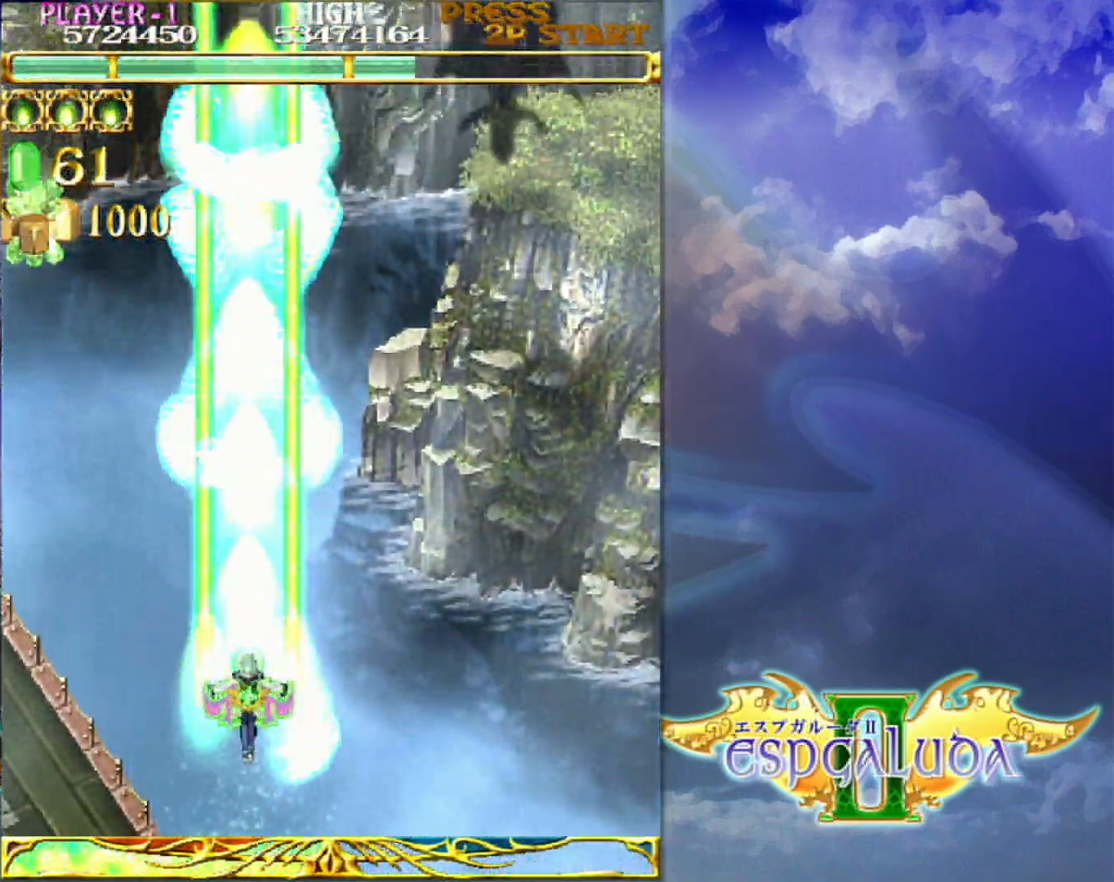
{"dt_ms": 500, "buttons": [], "left_stick": "center", "events": []}
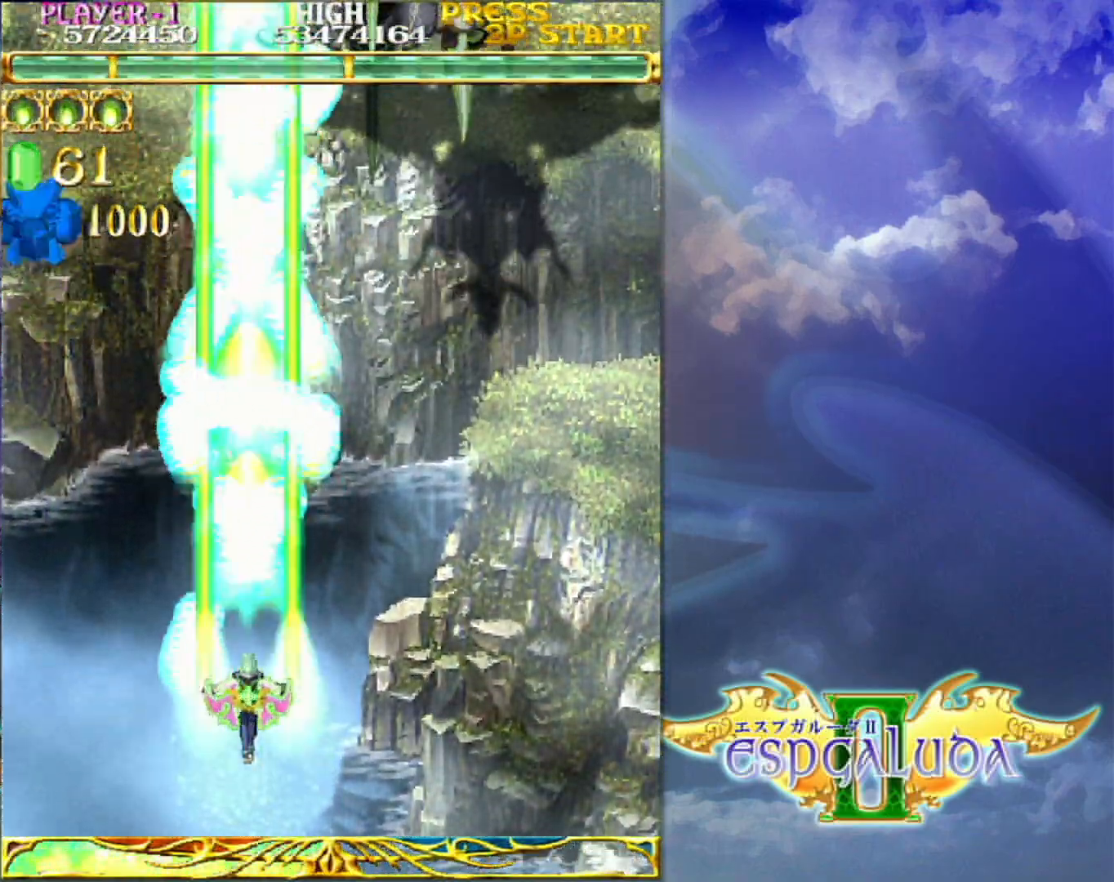
{"dt_ms": 500, "buttons": [], "left_stick": "center", "events": []}
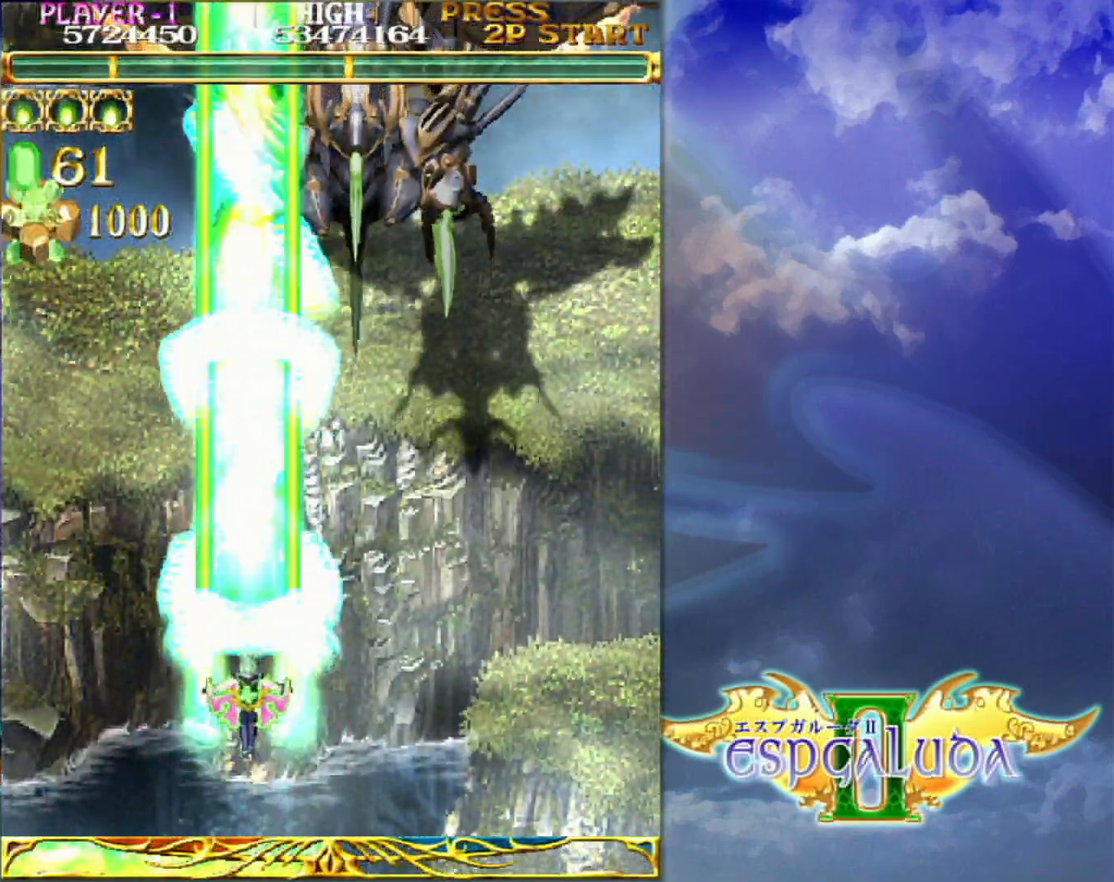
{"dt_ms": 500, "buttons": [], "left_stick": "center", "events": [[83, "left_stick", "left"], [167, "left_stick", "center"]]}
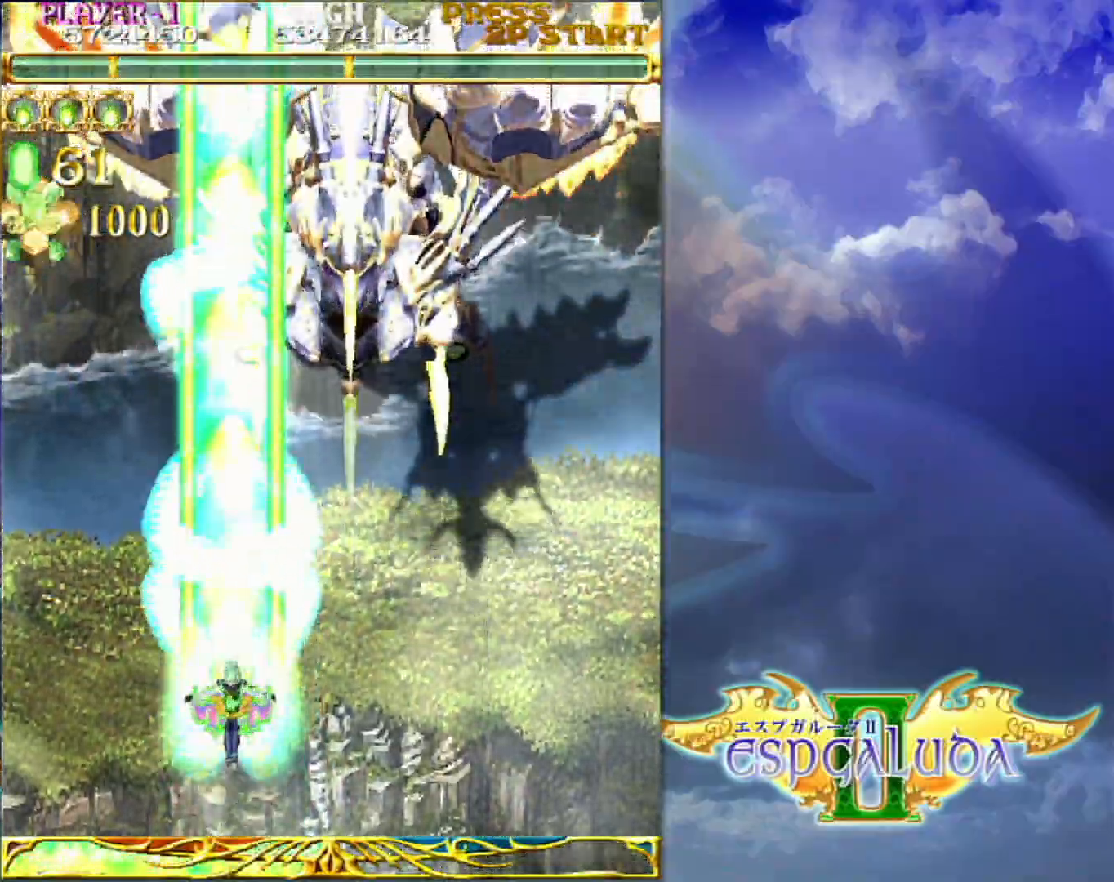
{"dt_ms": 500, "buttons": [], "left_stick": "center", "events": []}
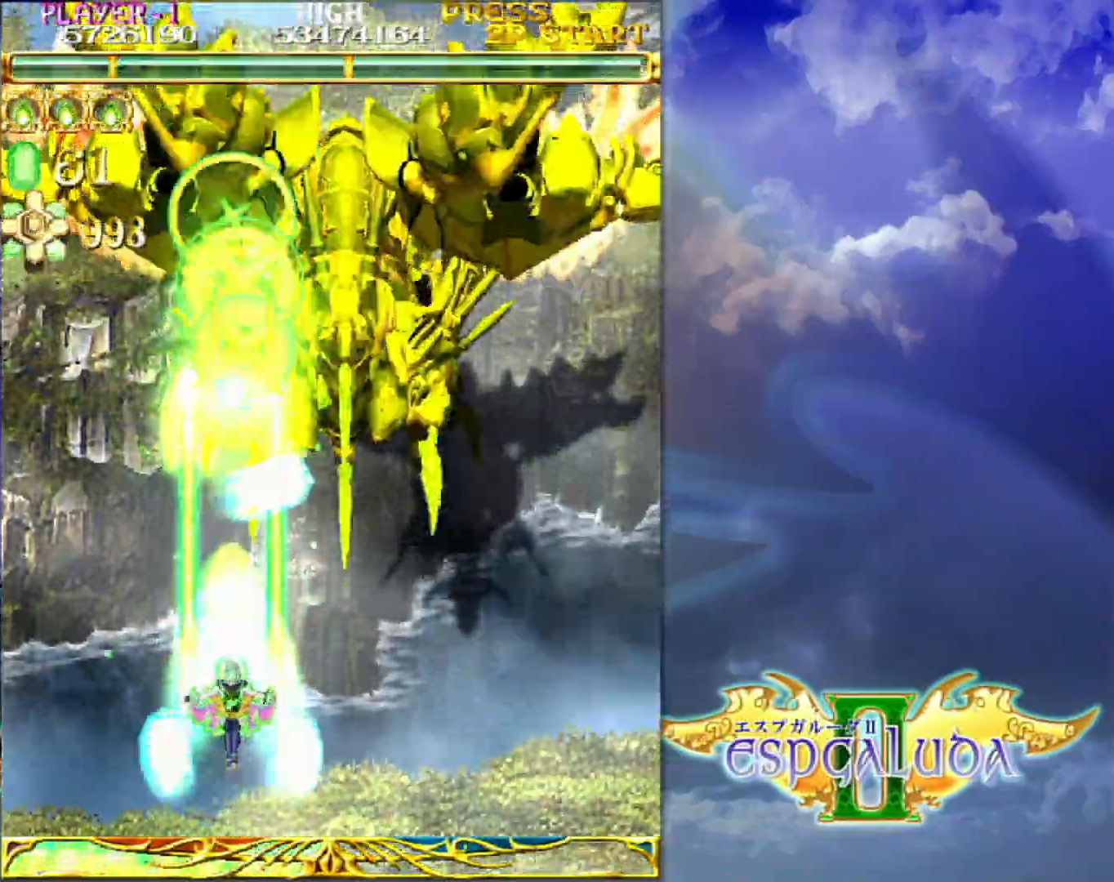
{"dt_ms": 500, "buttons": [], "left_stick": "center", "events": []}
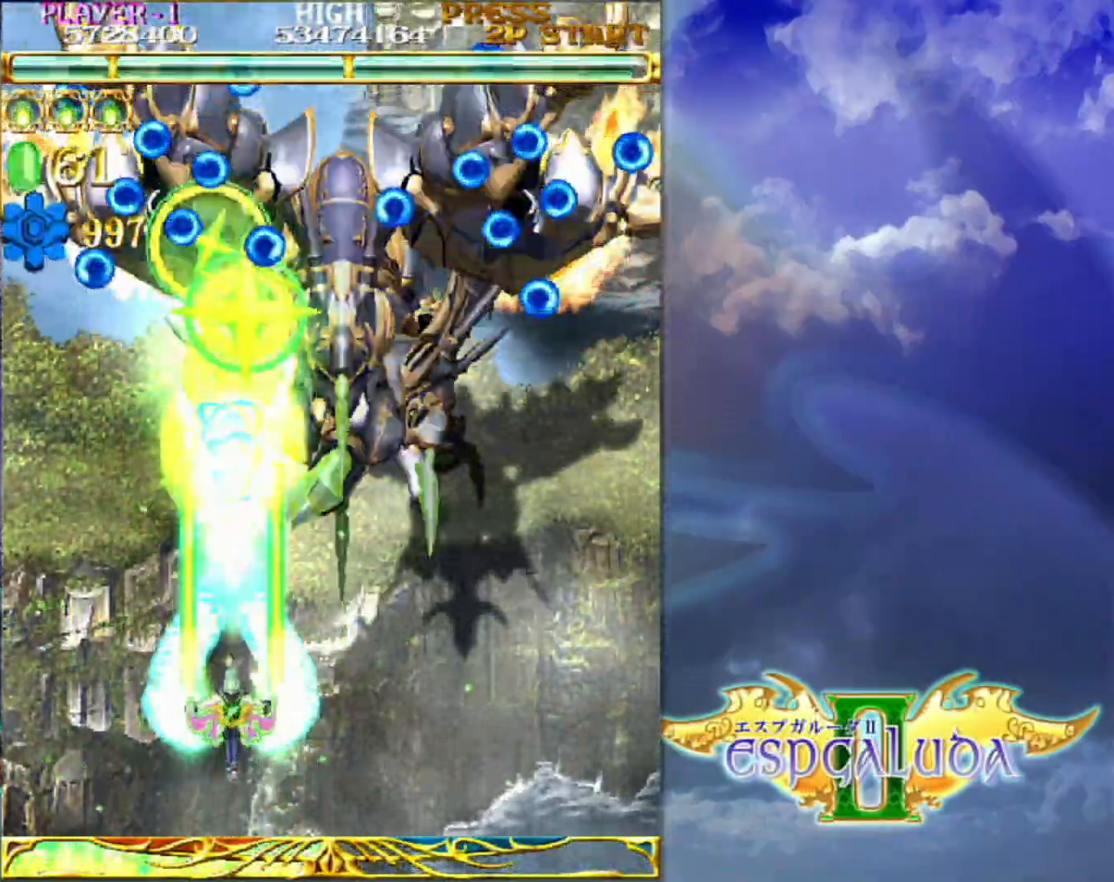
{"dt_ms": 500, "buttons": [], "left_stick": "center", "events": []}
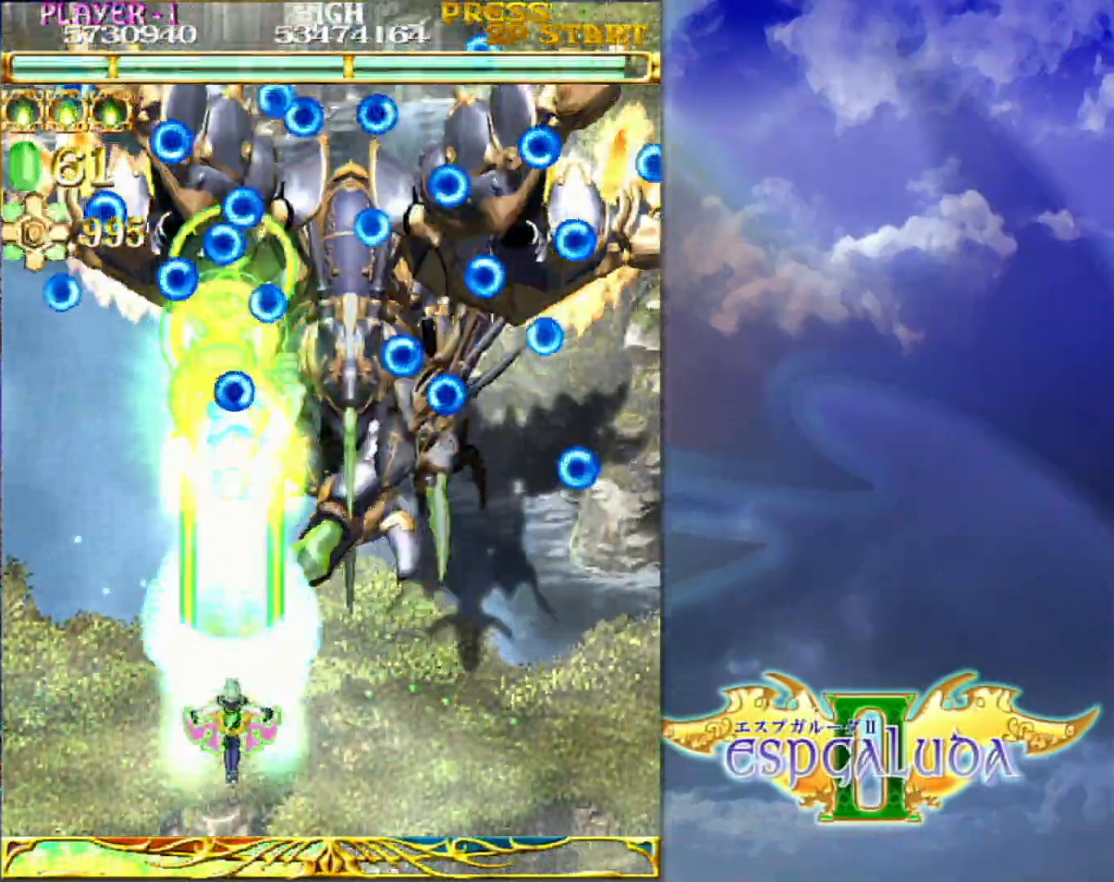
{"dt_ms": 500, "buttons": [], "left_stick": "center", "events": []}
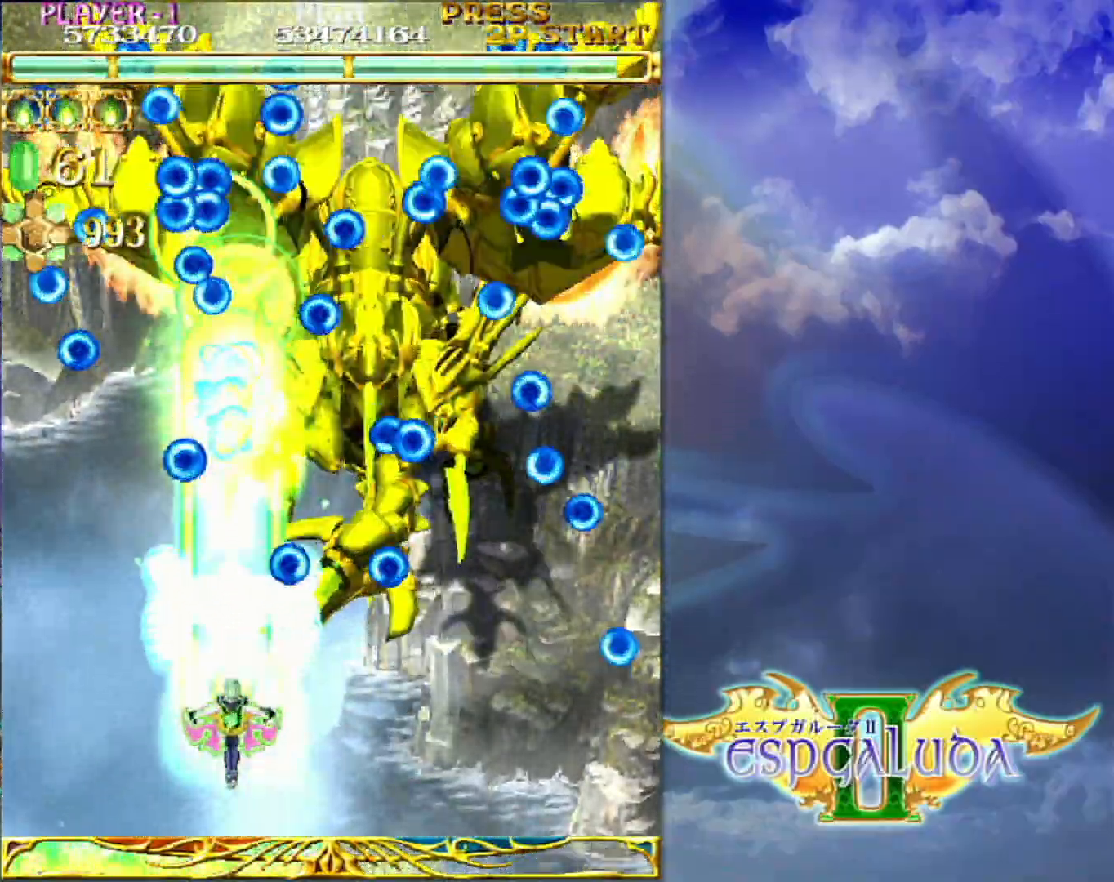
{"dt_ms": 500, "buttons": [], "left_stick": "center", "events": [[217, "left_stick", "up"], [317, "left_stick", "center"]]}
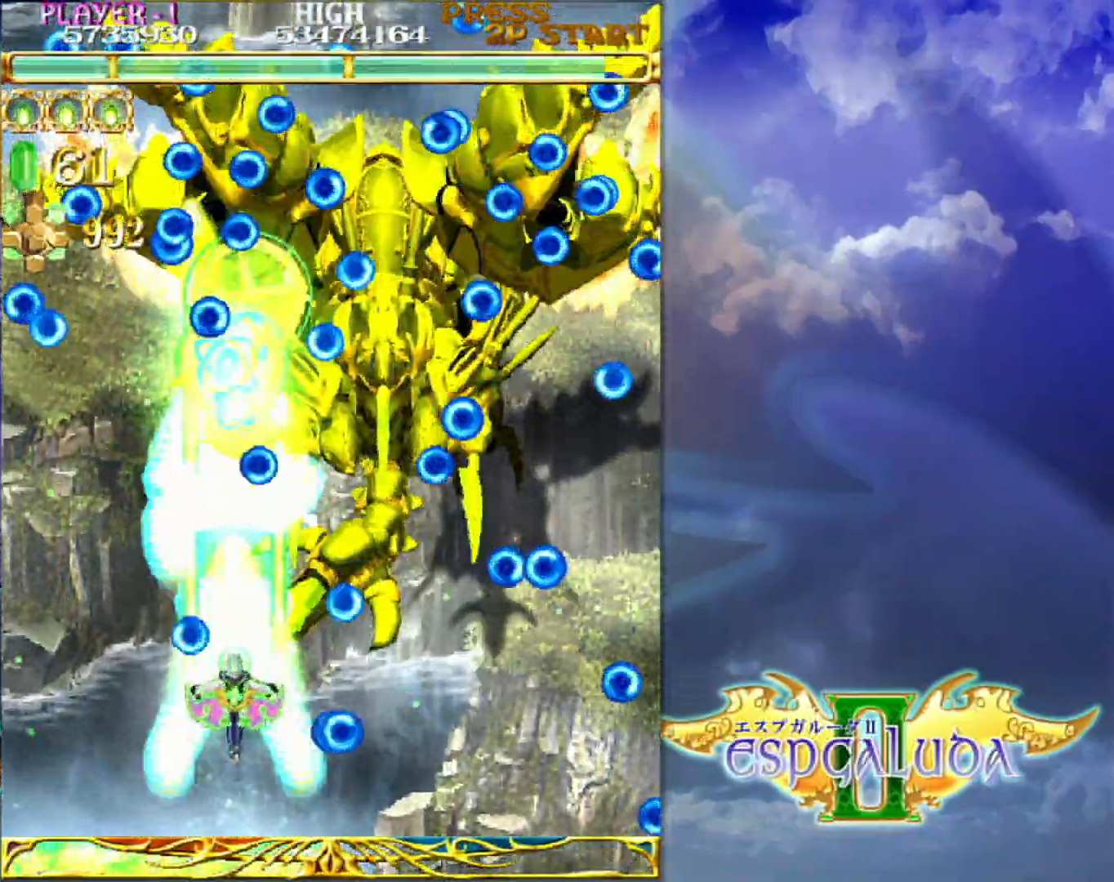
{"dt_ms": 500, "buttons": [], "left_stick": "center", "events": []}
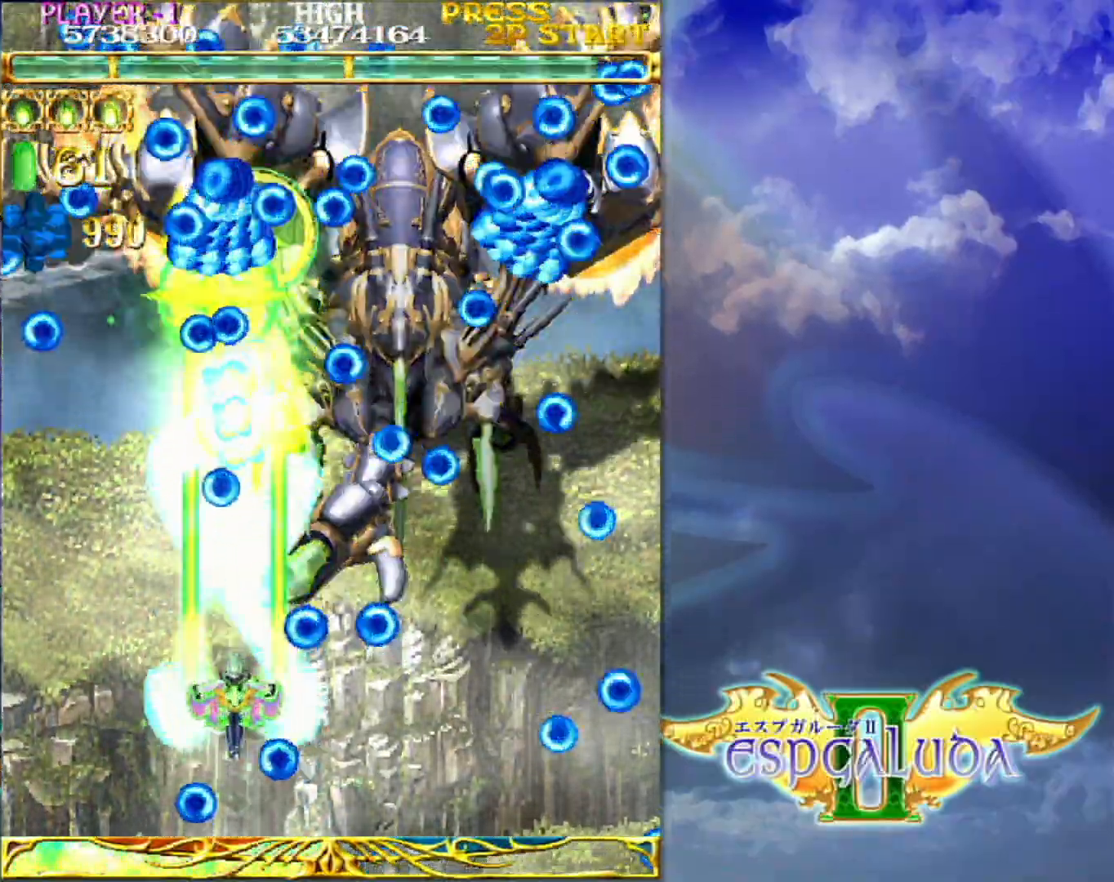
{"dt_ms": 500, "buttons": [], "left_stick": "down-right", "events": [[83, "left_stick", "up"], [200, "left_stick", "right"], [333, "left_stick", "down-right"]]}
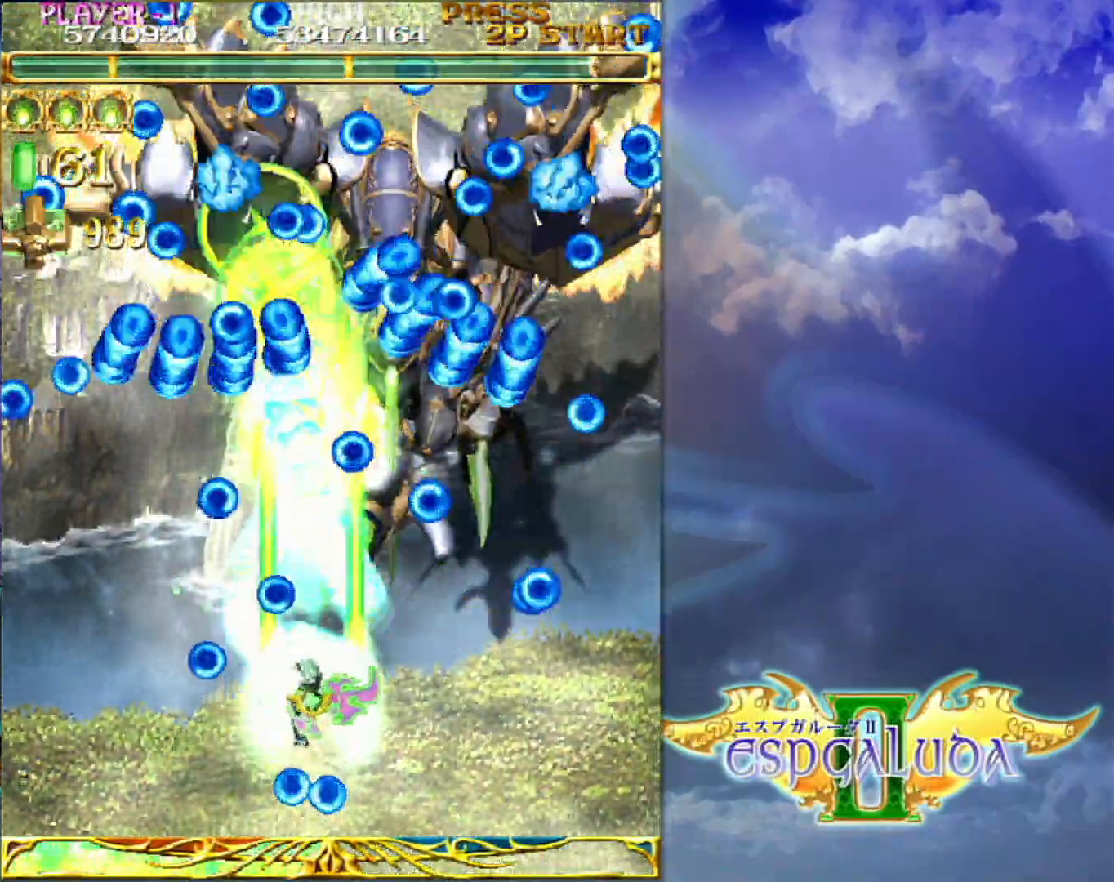
{"dt_ms": 500, "buttons": [], "left_stick": "center"}
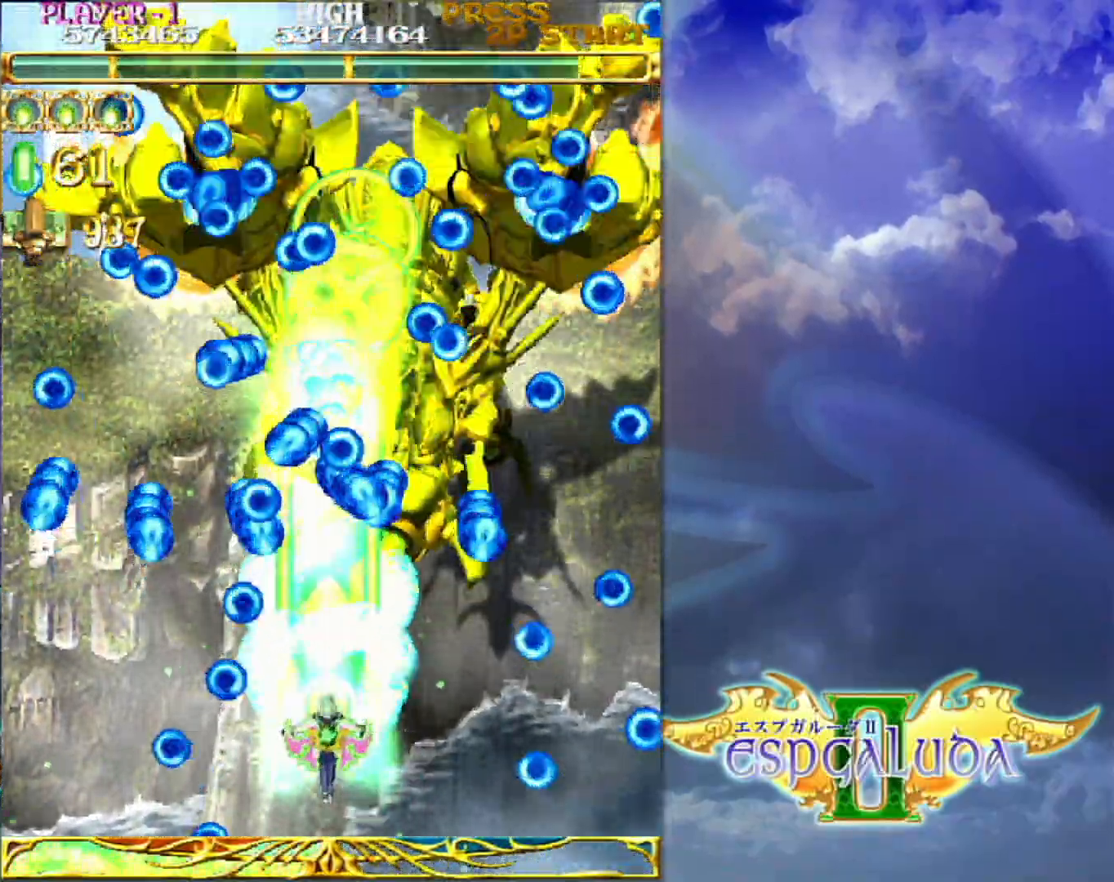
{"dt_ms": 500, "buttons": [], "left_stick": "center", "events": [[33, "left_stick", "right"], [150, "left_stick", "center"], [267, "left_stick", "right"], [317, "left_stick", "center"]]}
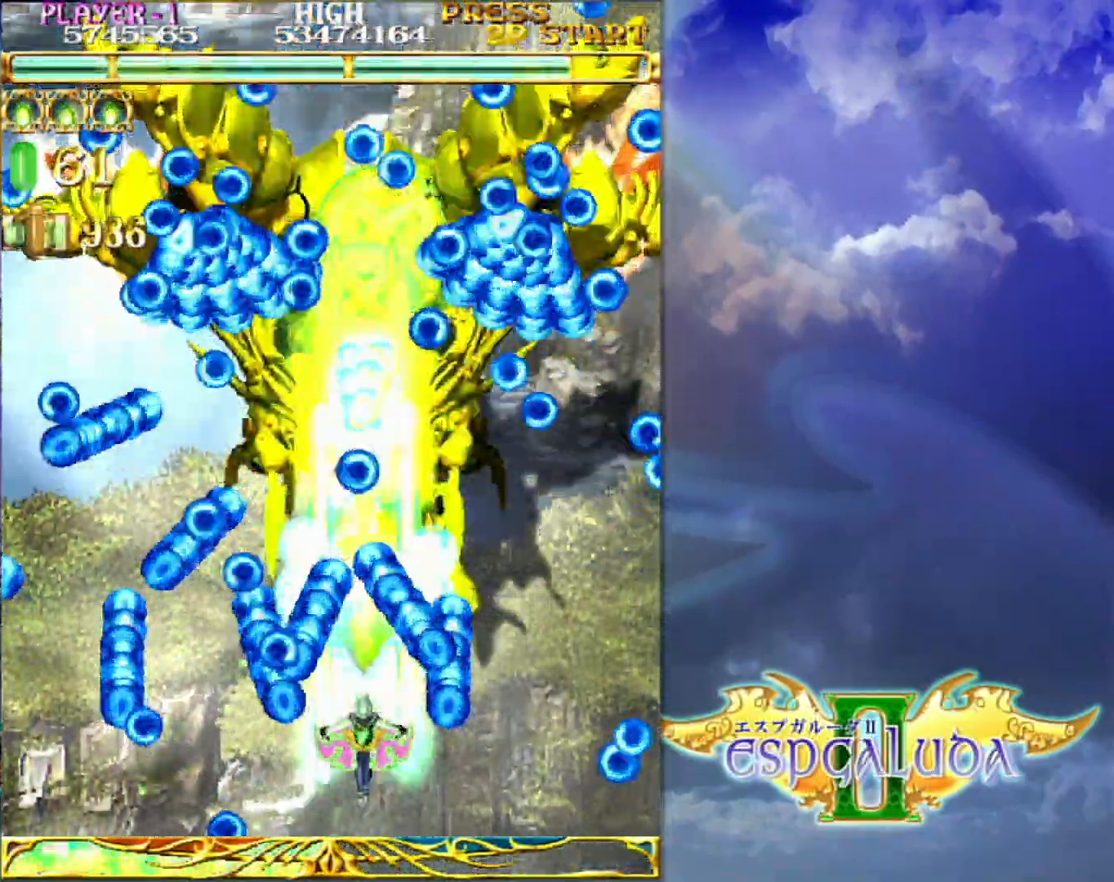
{"dt_ms": 500, "buttons": [], "left_stick": "center", "events": [[50, "left_stick", "up"], [183, "left_stick", "center"]]}
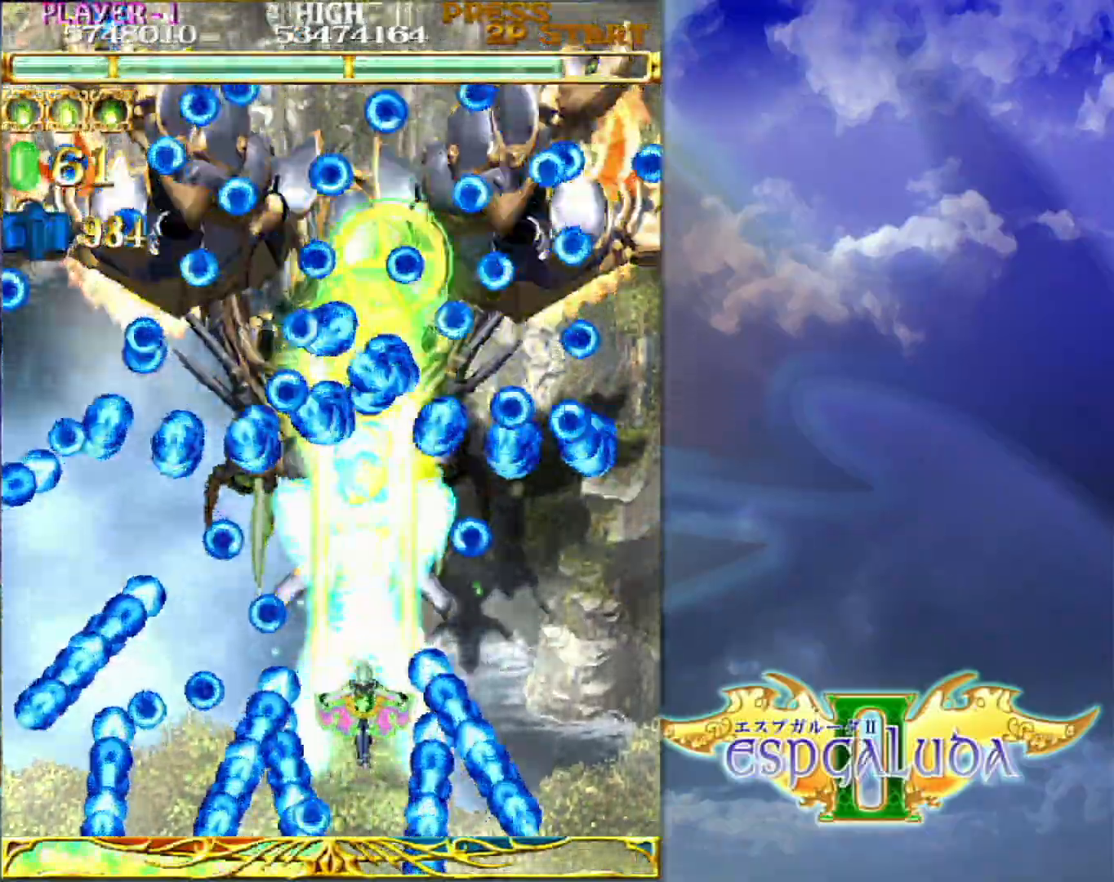
{"dt_ms": 500, "buttons": [], "left_stick": "down", "events": [[50, "left_stick", "up-left"], [117, "left_stick", "center"], [217, "left_stick", "down-left"], [367, "left_stick", "center"], [433, "left_stick", "down"]]}
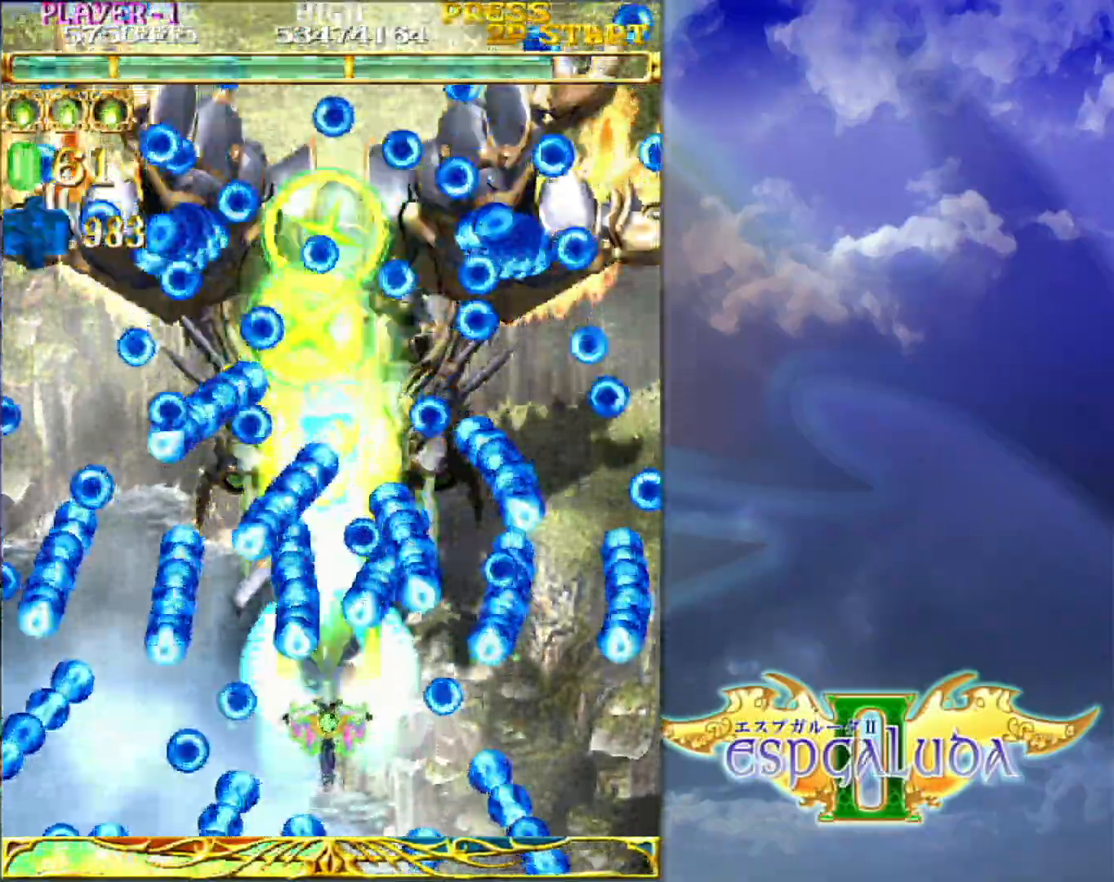
{"dt_ms": 500, "buttons": [], "left_stick": "center", "events": [[33, "left_stick", "down-left"], [267, "left_stick", "up-left"], [500, "left_stick", "center"]]}
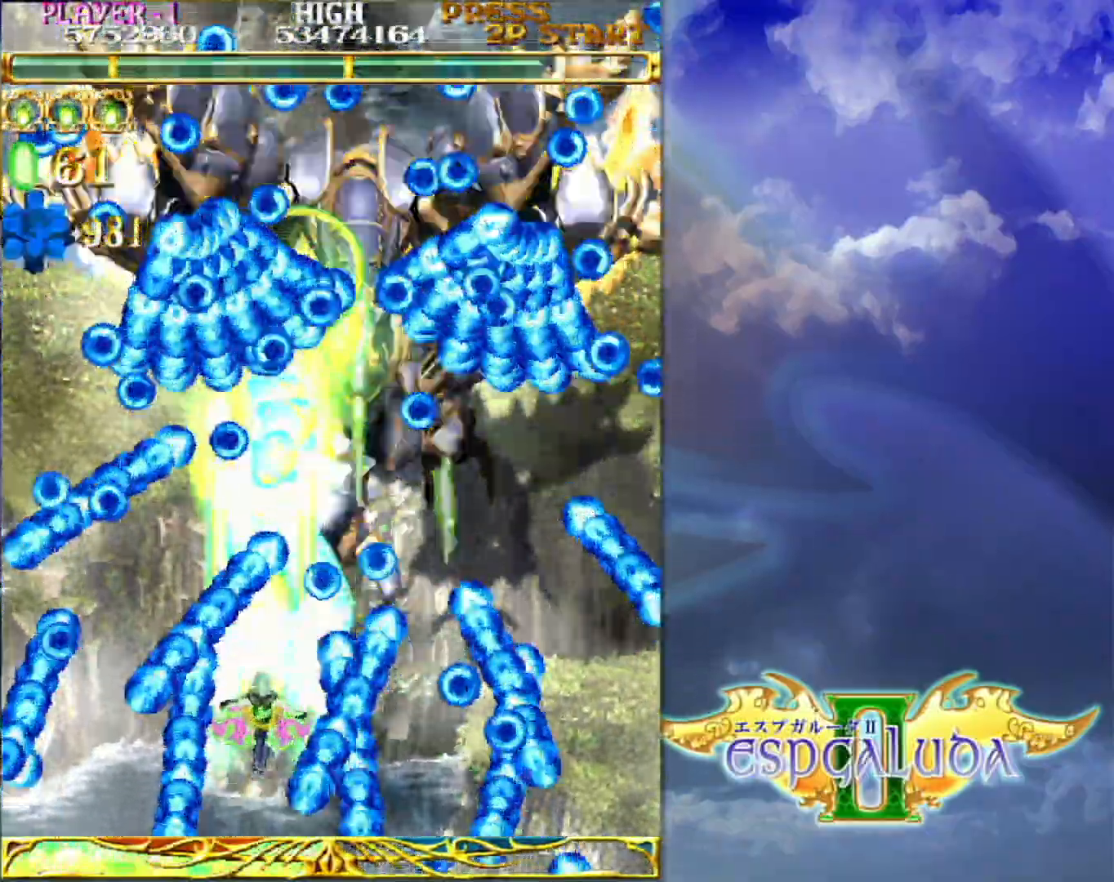
{"dt_ms": 500, "buttons": [], "left_stick": "left", "events": [[417, "left_stick", "left"]]}
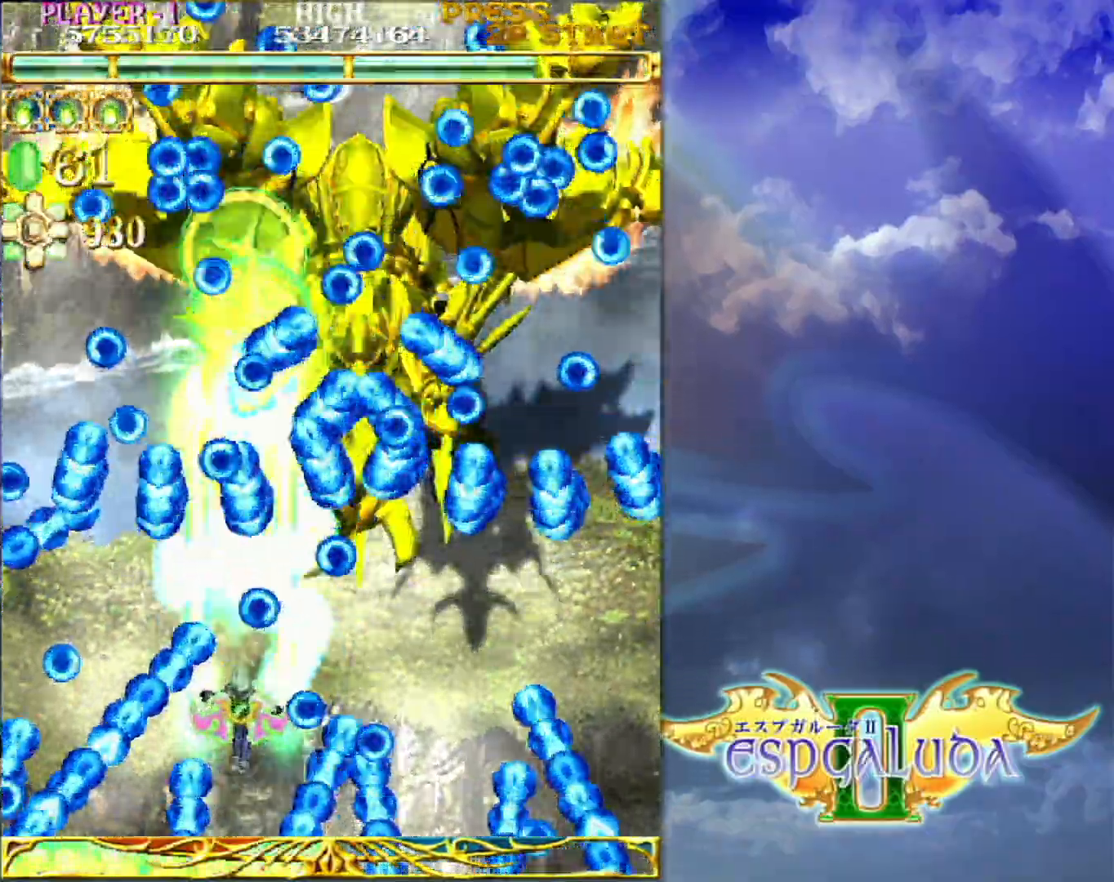
{"dt_ms": 500, "buttons": [], "left_stick": "center", "events": [[33, "left_stick", "center"], [133, "left_stick", "down"], [267, "left_stick", "center"], [400, "left_stick", "left"], [500, "left_stick", "center"]]}